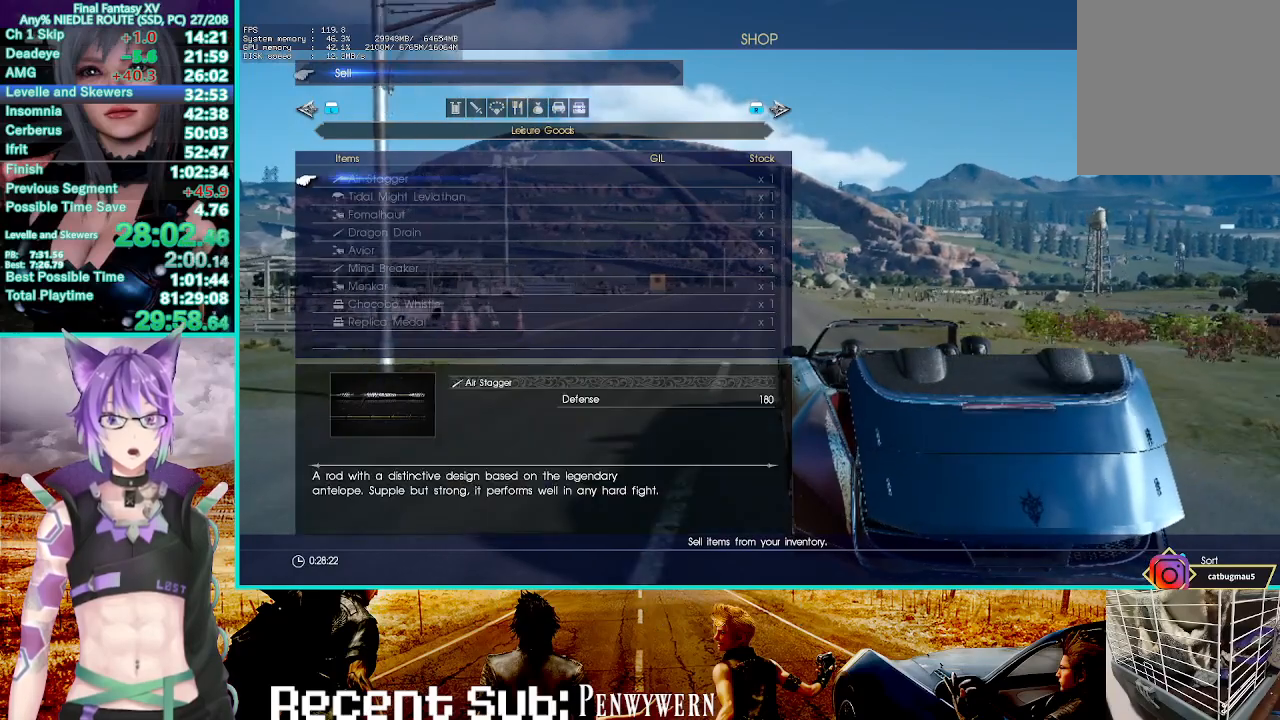
Gameplay with a controller (PlayStation layout); each line is a JSON object with the inputs held at the frame after it. "events" lists button and stick changes between this image and that frame as [ms after this image, input, new state], when the widget could be followed in between. Not read: CROSS.
{"buttons": ["DPAD_UP"], "left_stick": "center", "right_stick": "center", "events": [[67, "DPAD_UP", "down"], [183, "R1", "up"], [217, "DPAD_UP", "up"], [317, "CIRCLE", "down"], [467, "CIRCLE", "up"], [467, "DPAD_UP", "down"]]}
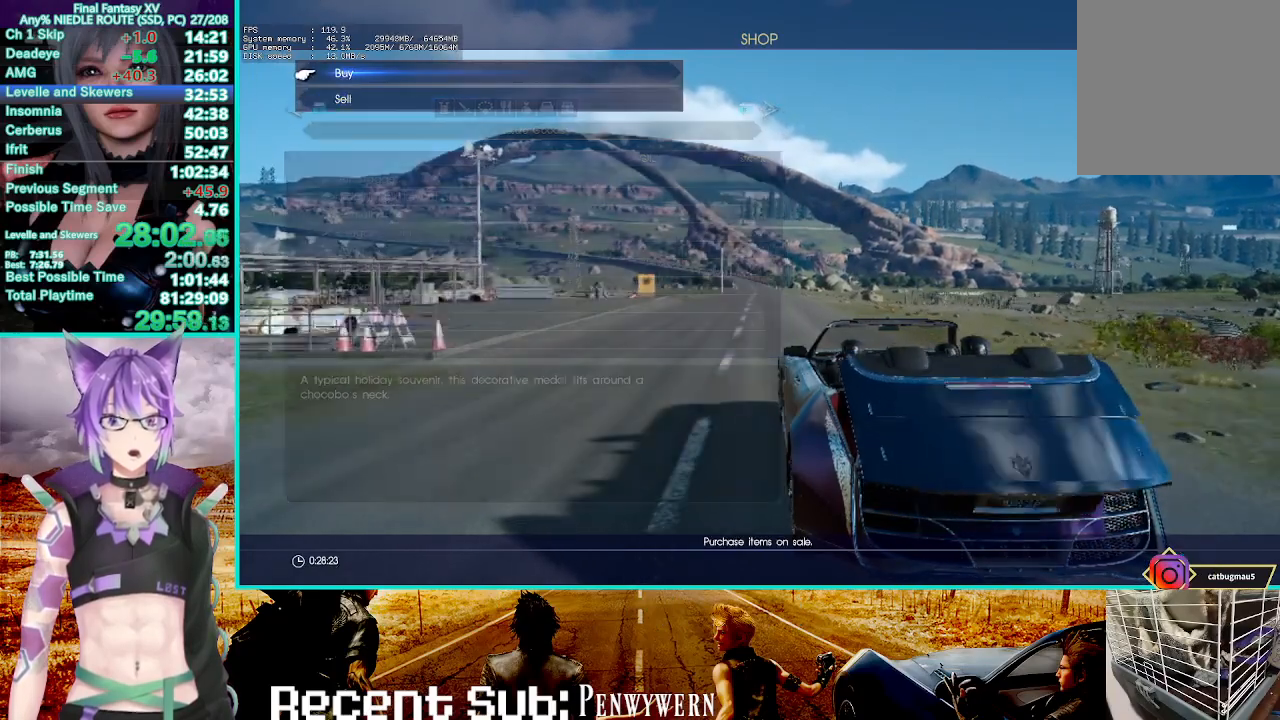
{"buttons": [], "left_stick": "center", "right_stick": "center", "events": [[117, "DPAD_UP", "up"]]}
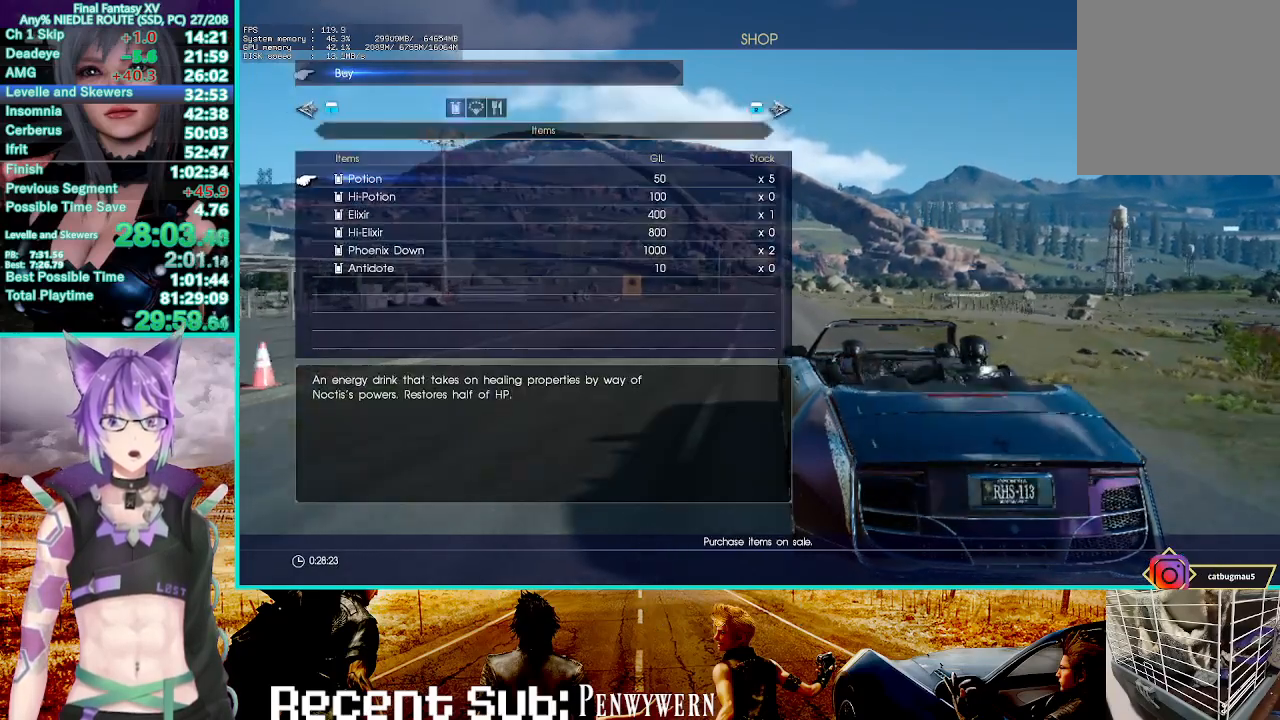
{"buttons": [], "left_stick": "center", "right_stick": "center", "events": [[100, "R1", "down"], [150, "R1", "up"], [267, "R1", "down"], [367, "R1", "up"]]}
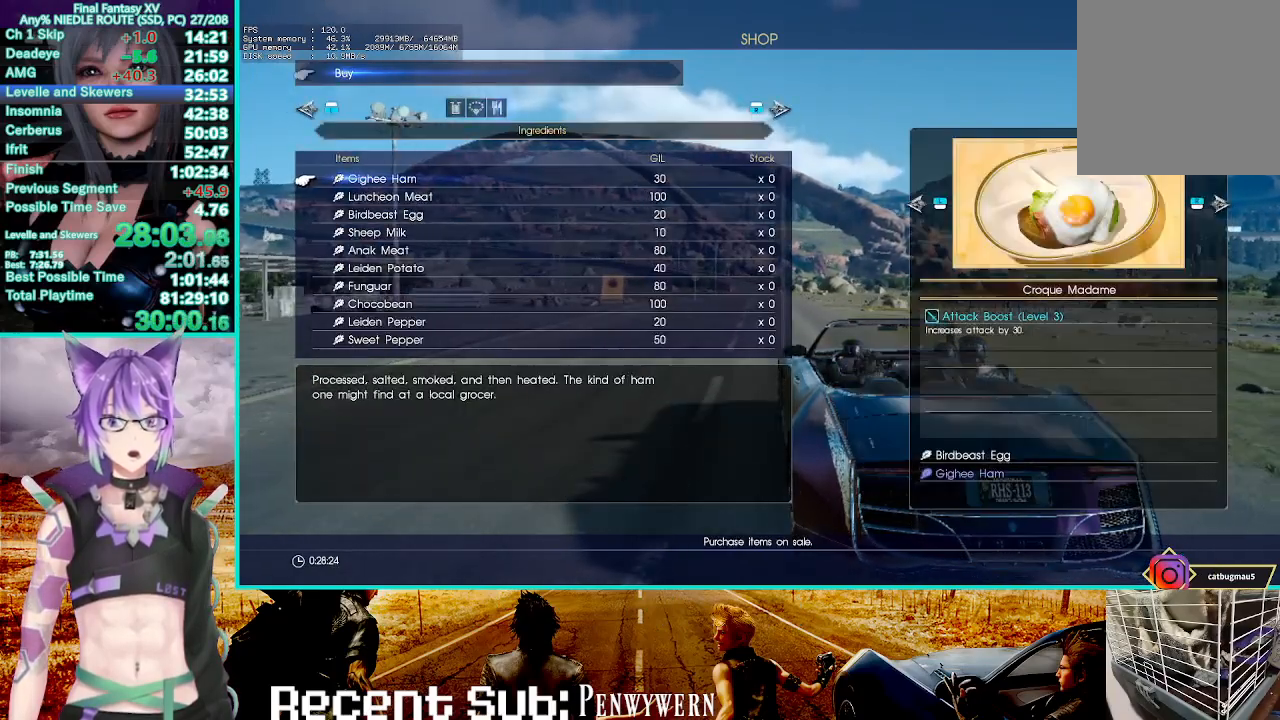
{"buttons": [], "left_stick": "center", "right_stick": "center", "events": [[217, "DPAD_DOWN", "down"], [300, "DPAD_DOWN", "up"], [383, "DPAD_DOWN", "down"], [483, "DPAD_DOWN", "up"]]}
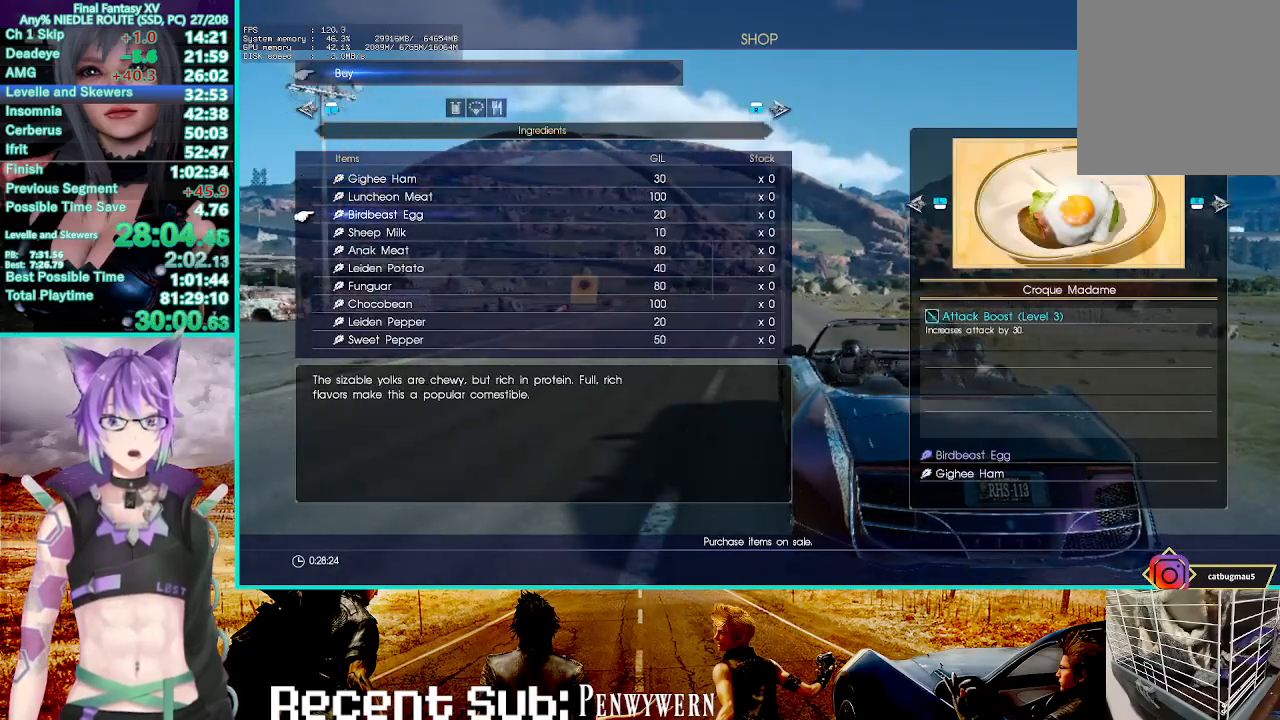
{"buttons": ["DPAD_RIGHT"], "left_stick": "center", "right_stick": "center", "events": [[50, "DPAD_DOWN", "down"], [200, "DPAD_DOWN", "up"], [383, "DPAD_RIGHT", "down"]]}
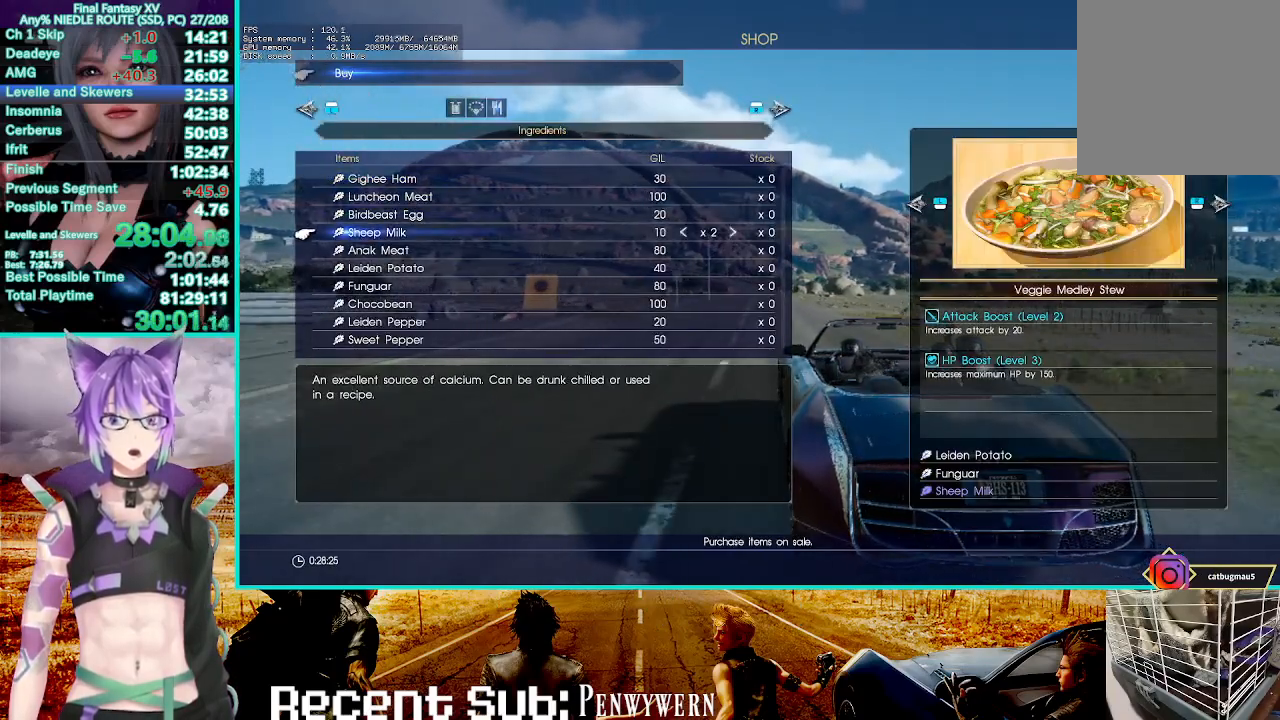
{"buttons": ["DPAD_RIGHT"], "left_stick": "center", "right_stick": "center", "events": []}
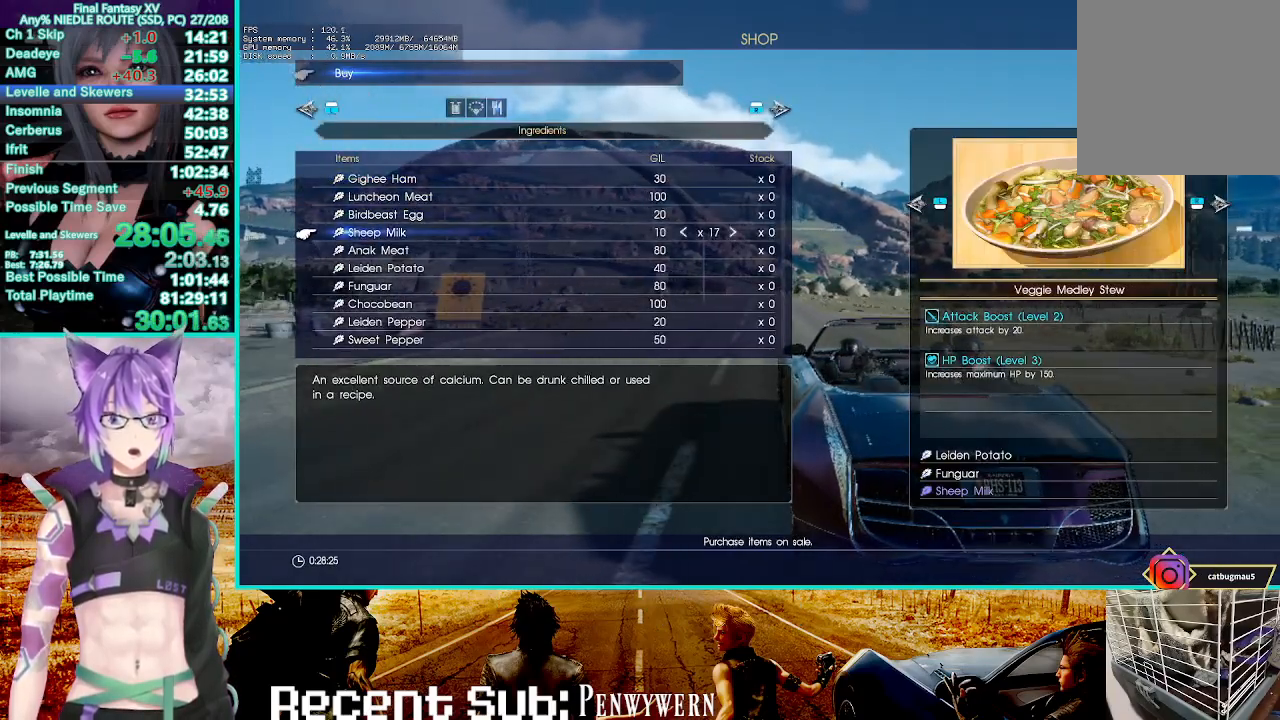
{"buttons": ["DPAD_RIGHT"], "left_stick": "center", "right_stick": "center", "events": []}
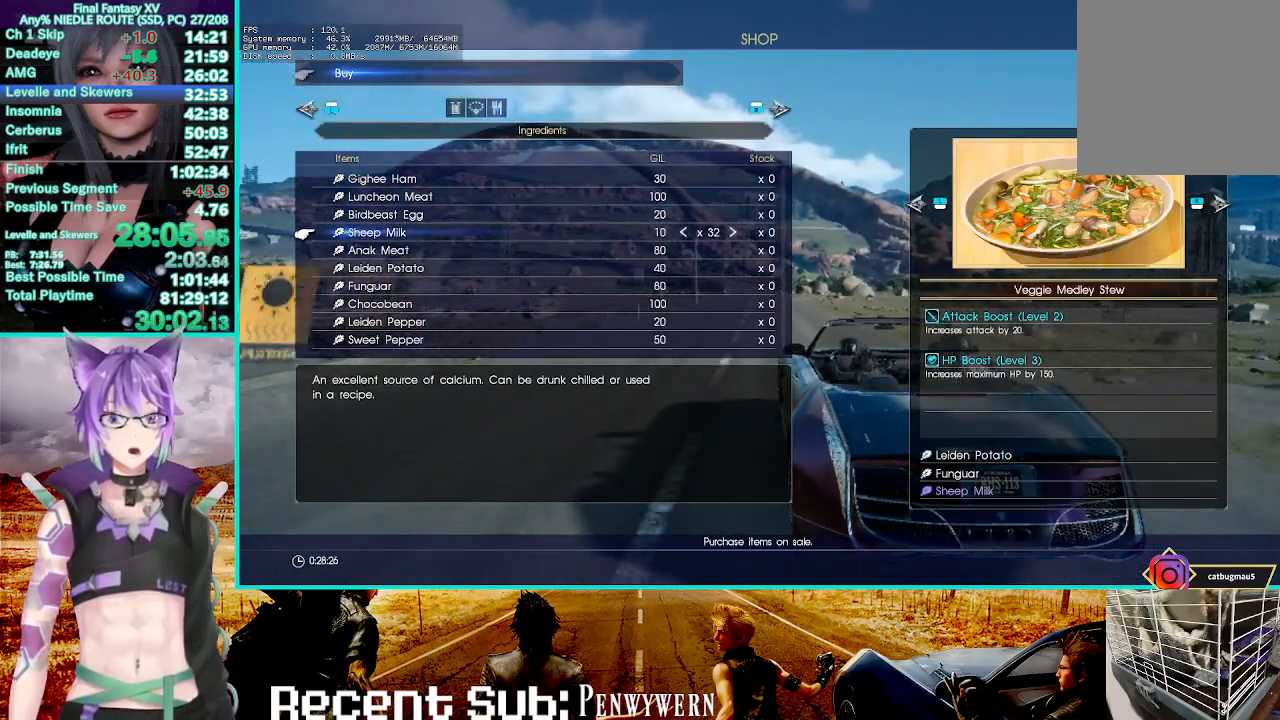
{"buttons": ["DPAD_RIGHT"], "left_stick": "center", "right_stick": "center", "events": []}
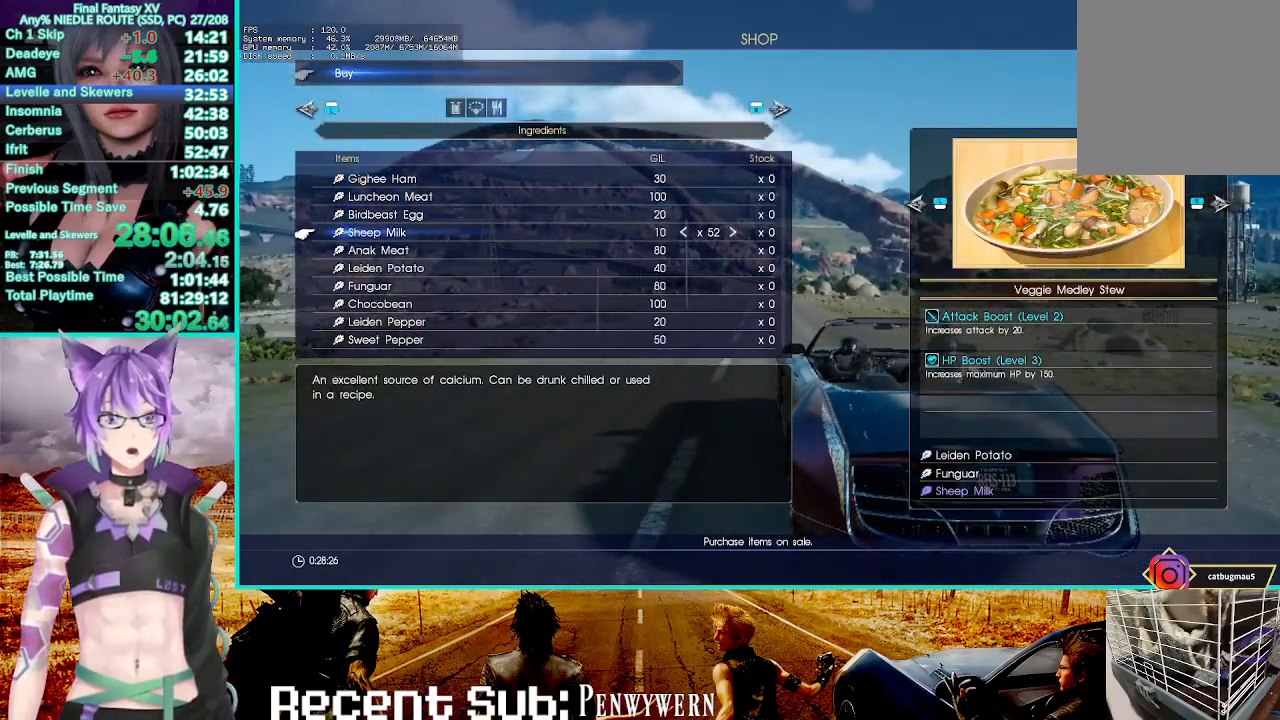
{"buttons": ["DPAD_RIGHT"], "left_stick": "center", "right_stick": "center", "events": []}
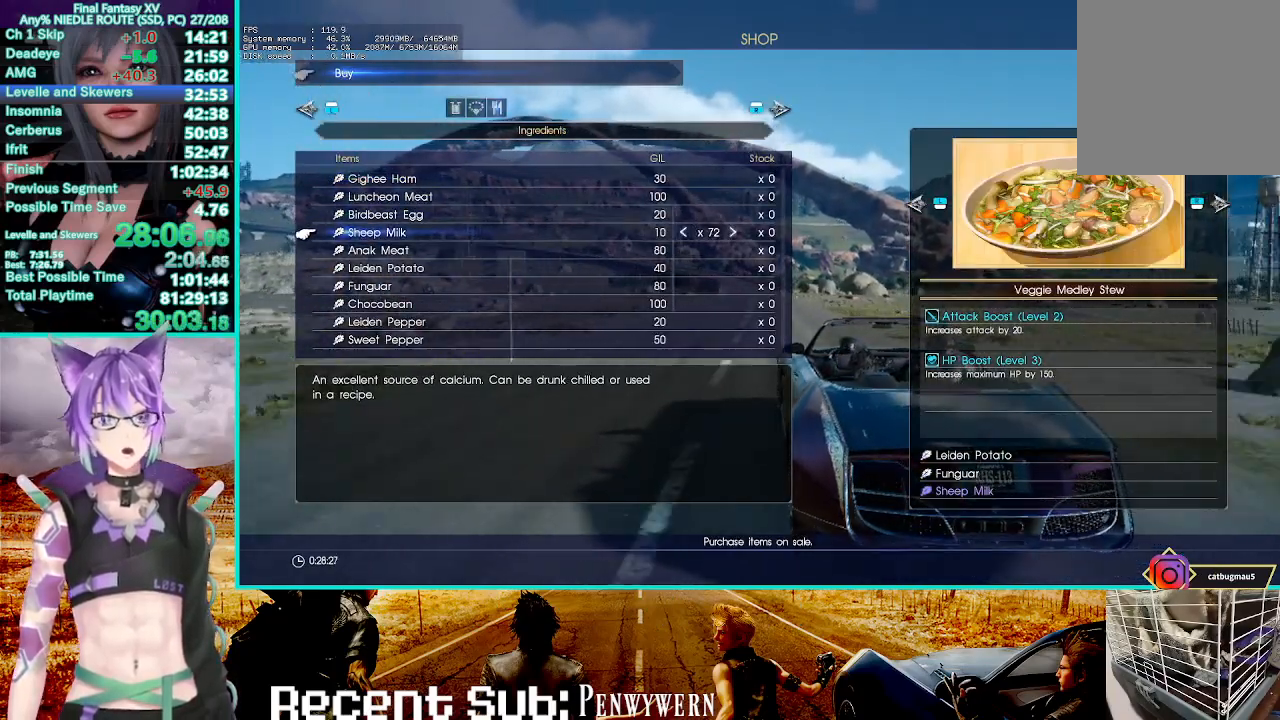
{"buttons": ["DPAD_RIGHT"], "left_stick": "center", "right_stick": "center", "events": []}
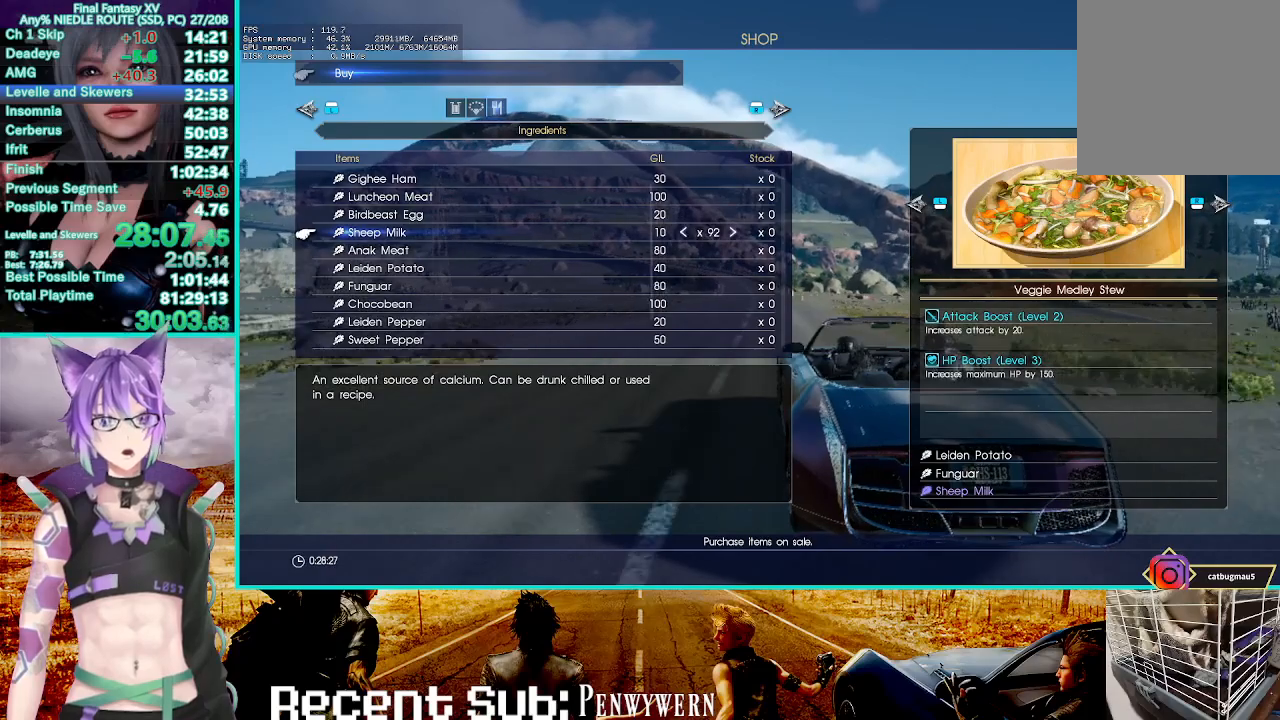
{"buttons": ["DPAD_RIGHT"], "left_stick": "center", "right_stick": "center", "events": []}
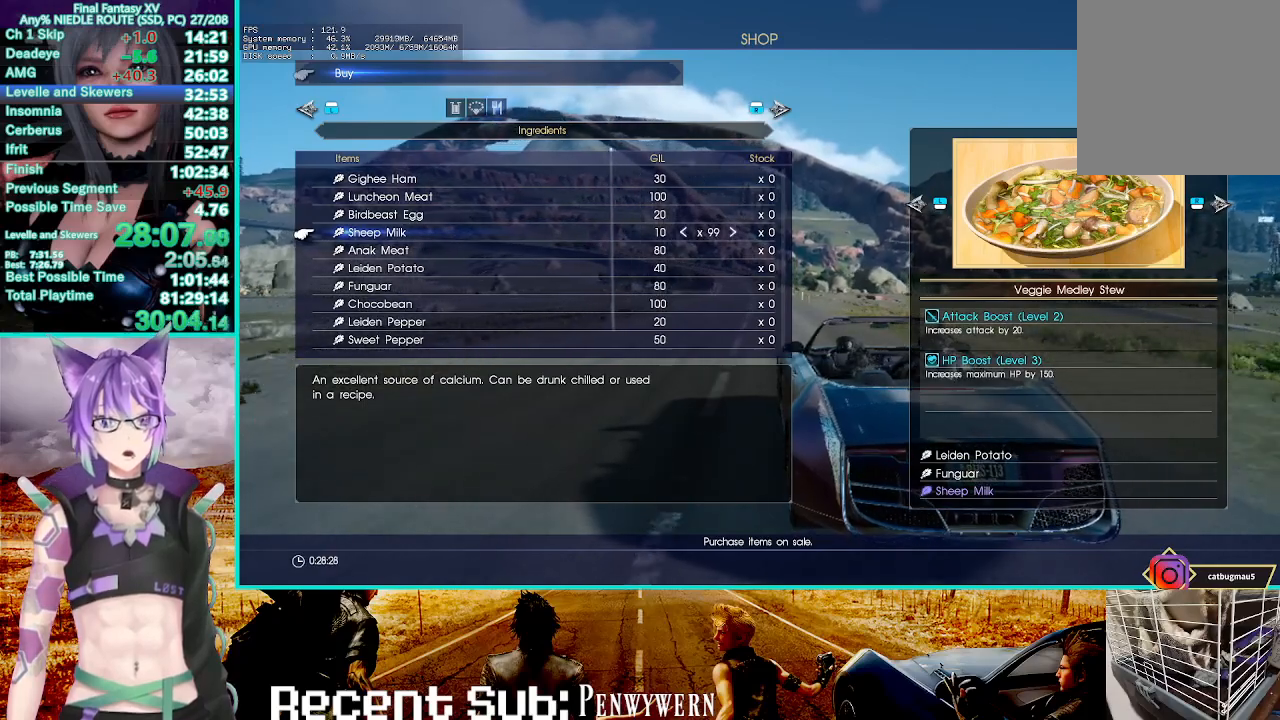
{"buttons": [], "left_stick": "center", "right_stick": "center", "events": [[117, "DPAD_RIGHT", "up"]]}
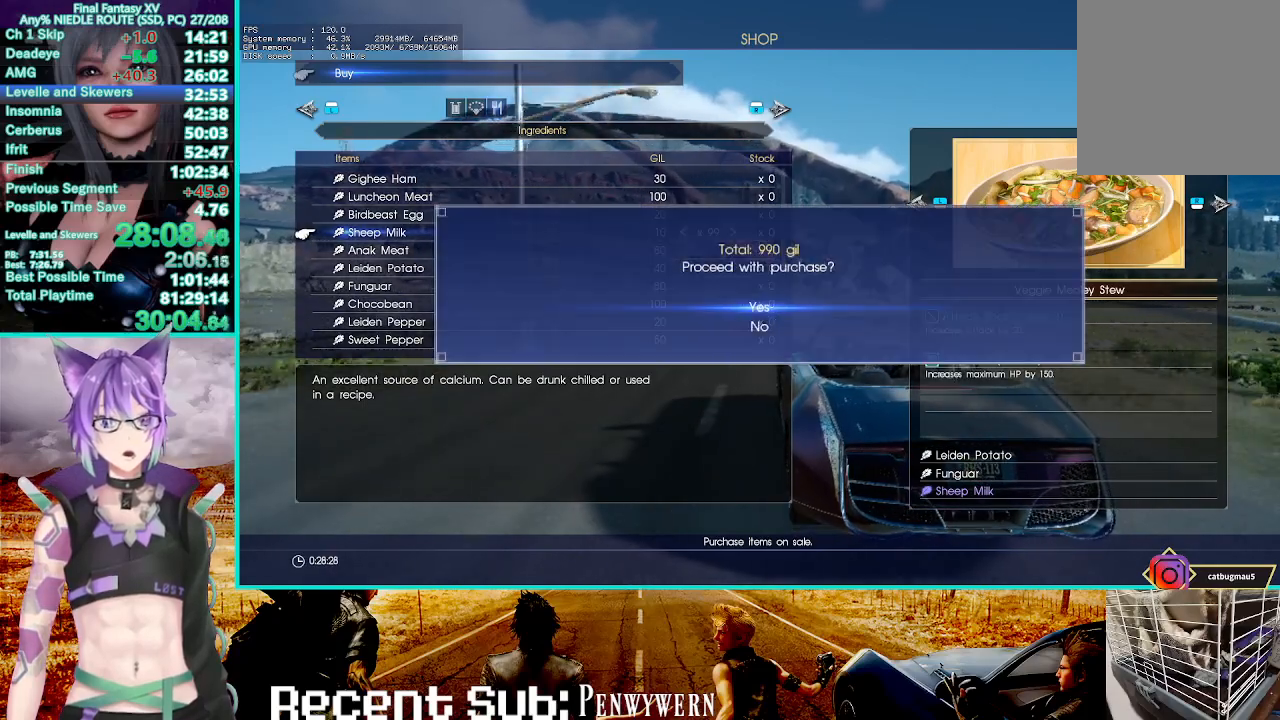
{"buttons": [], "left_stick": "center", "right_stick": "center", "events": []}
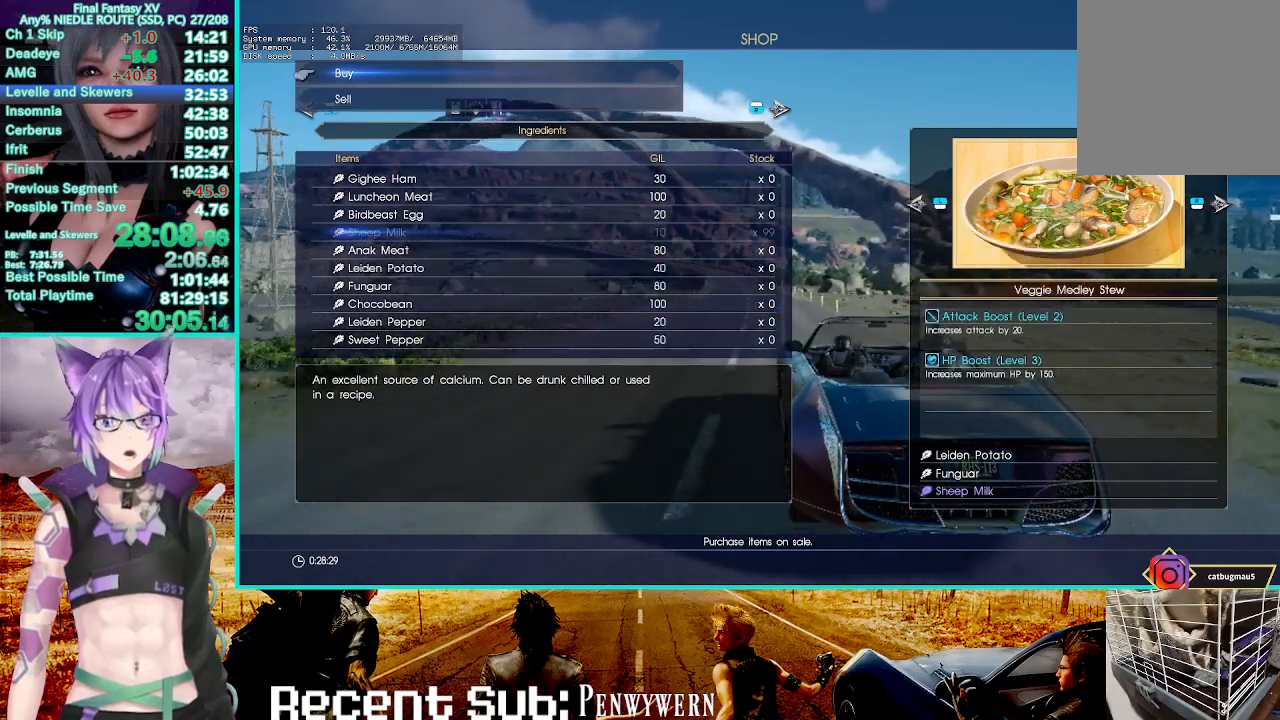
{"buttons": [], "left_stick": "center", "right_stick": "center", "events": [[17, "CIRCLE", "down"], [133, "CIRCLE", "up"], [233, "DPAD_DOWN", "down"], [367, "DPAD_DOWN", "up"]]}
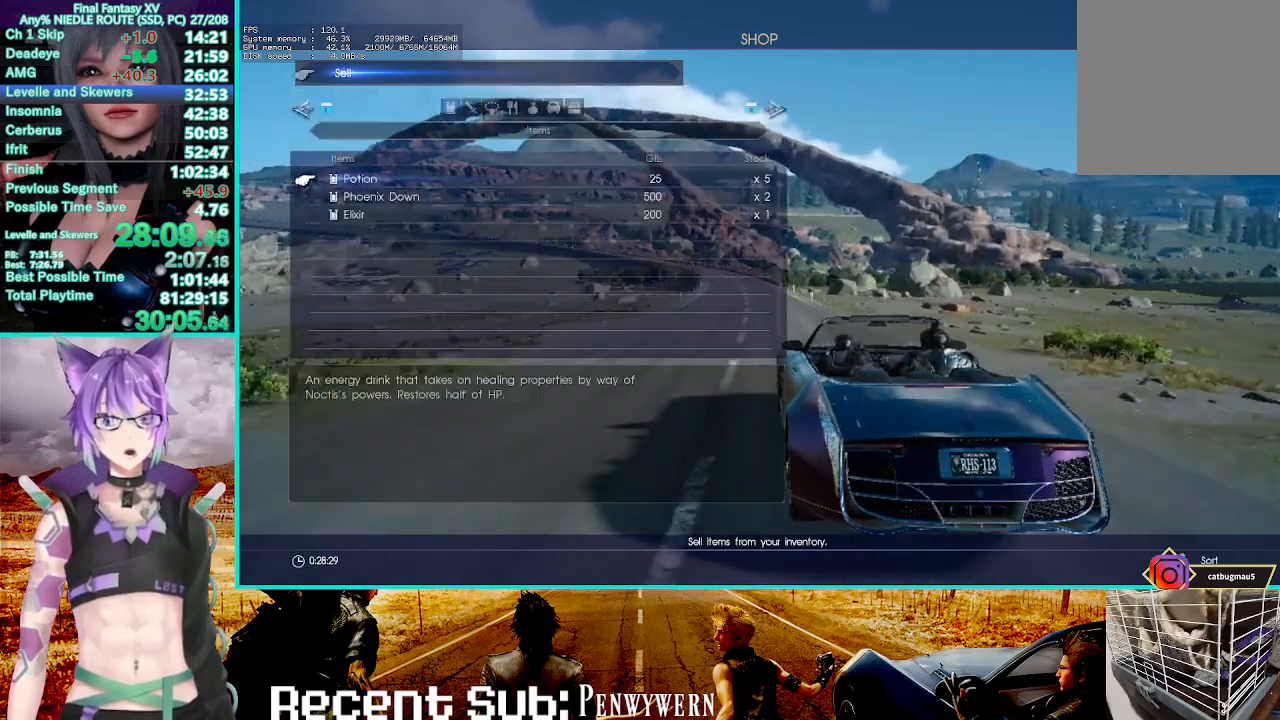
{"buttons": [], "left_stick": "center", "right_stick": "center", "events": [[317, "L1", "down"], [383, "L1", "up"]]}
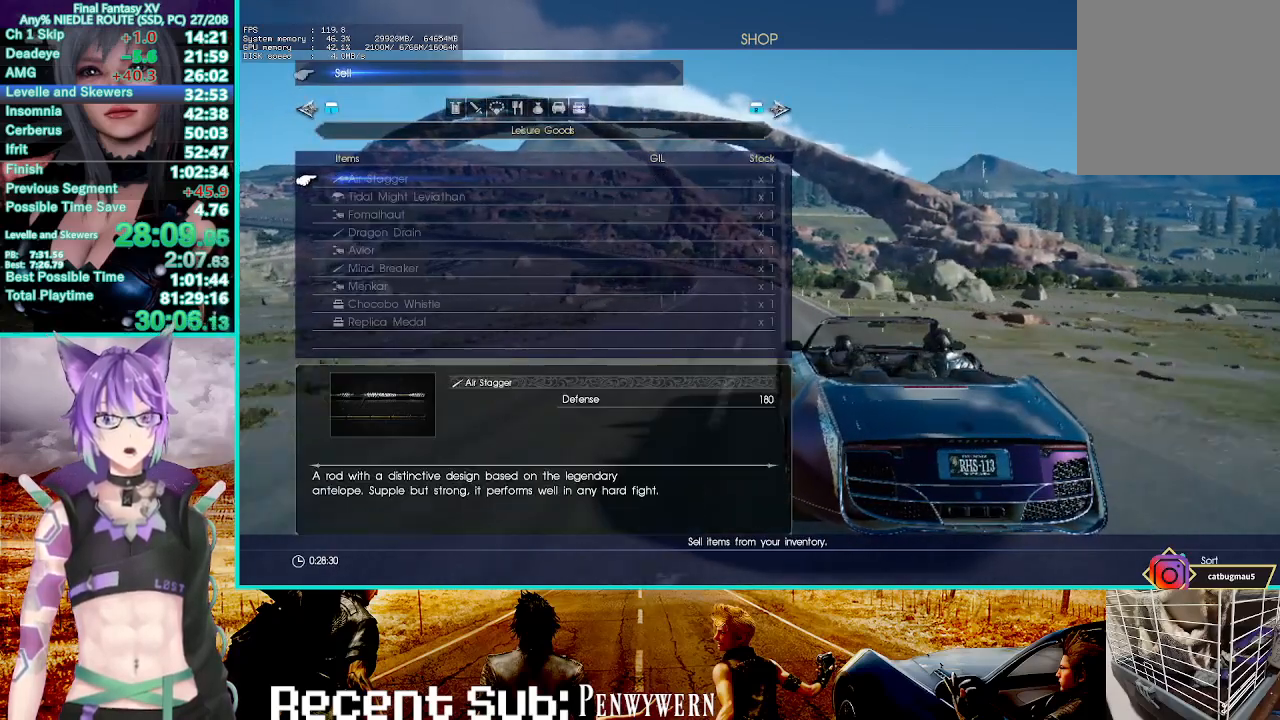
{"buttons": [], "left_stick": "center", "right_stick": "center", "events": [[33, "L1", "down"], [133, "L1", "up"], [200, "L1", "down"], [317, "L1", "up"]]}
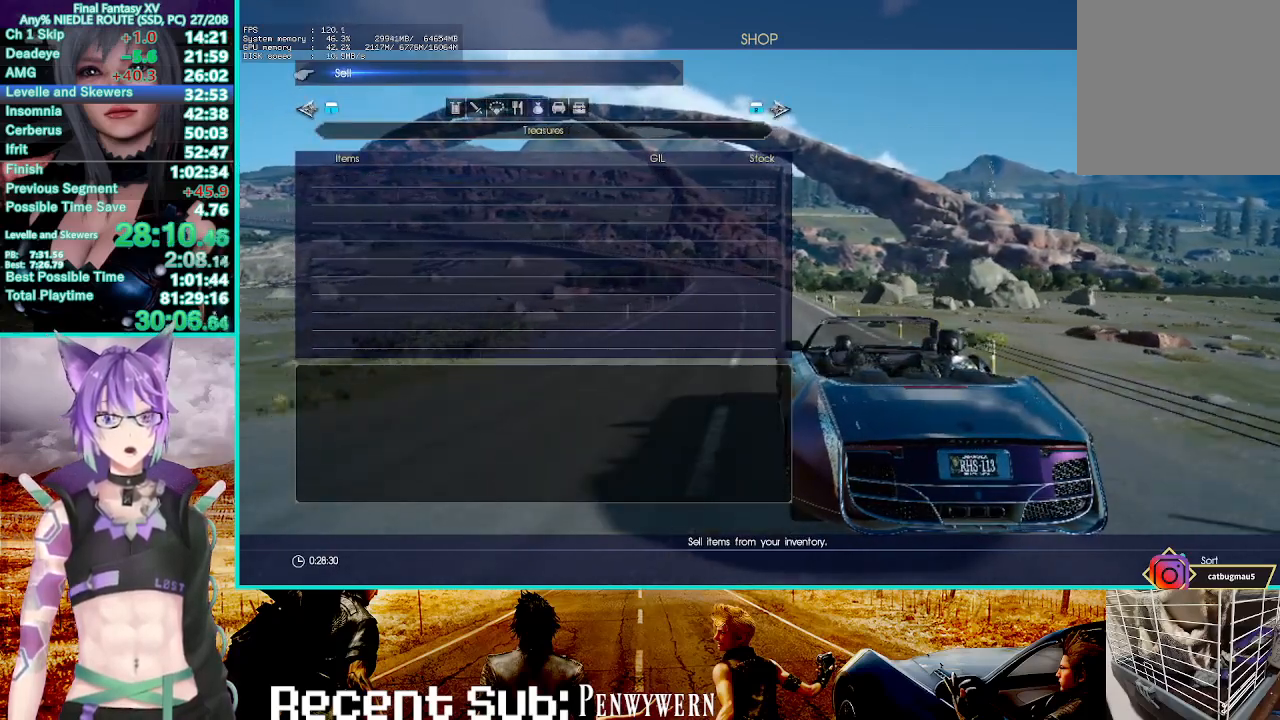
{"buttons": ["L1"], "left_stick": "center", "right_stick": "center", "events": [[383, "L1", "down"]]}
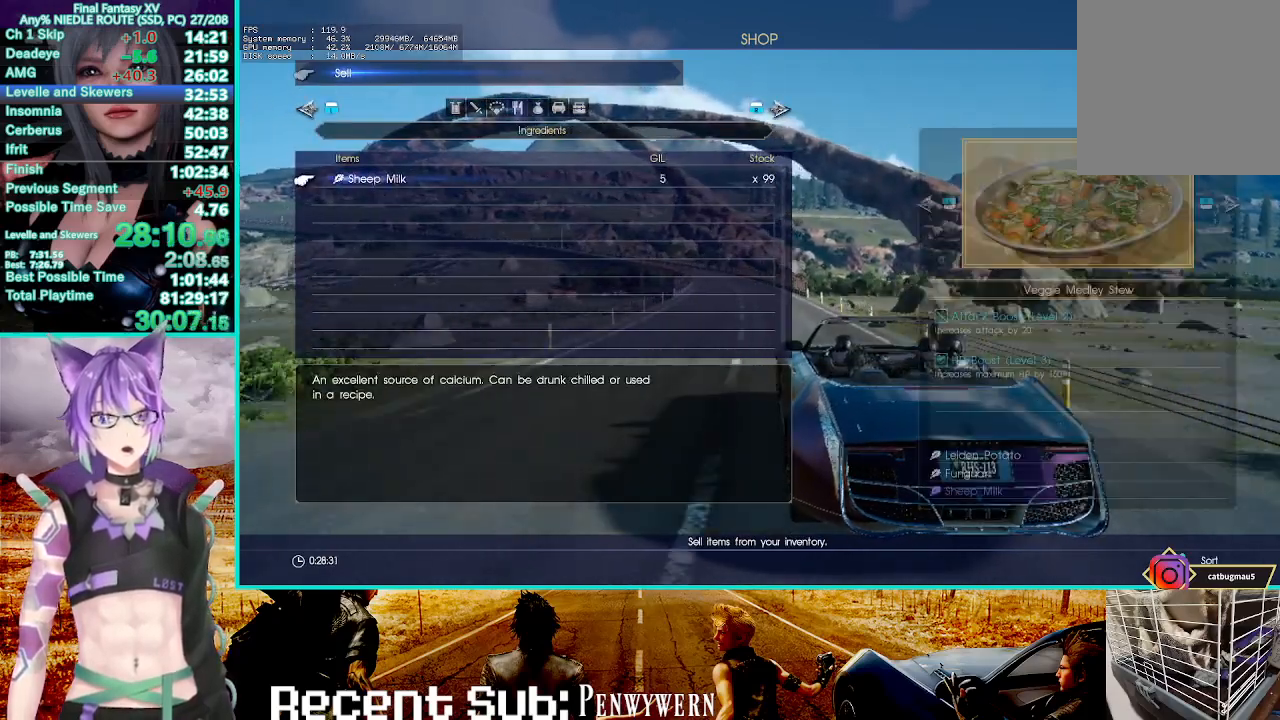
{"buttons": [], "left_stick": "center", "right_stick": "center", "events": [[33, "L1", "up"], [133, "L1", "down"], [250, "L1", "up"]]}
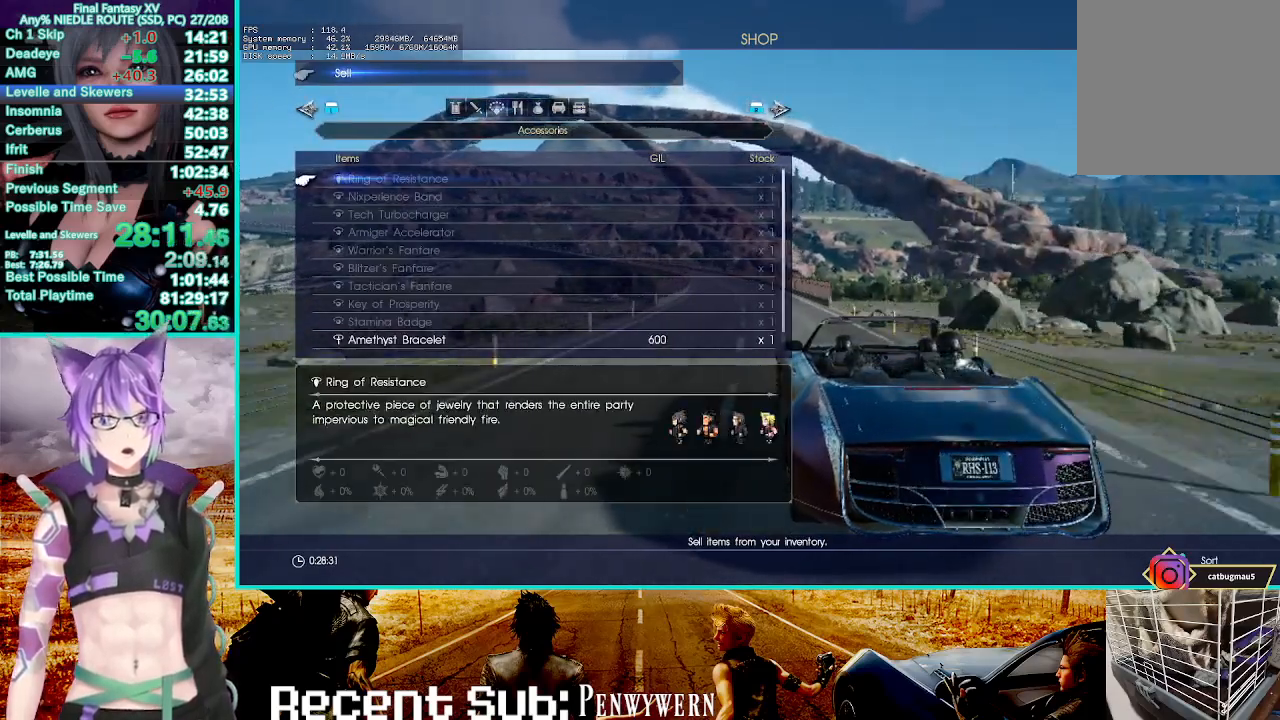
{"buttons": [], "left_stick": "center", "right_stick": "center", "events": []}
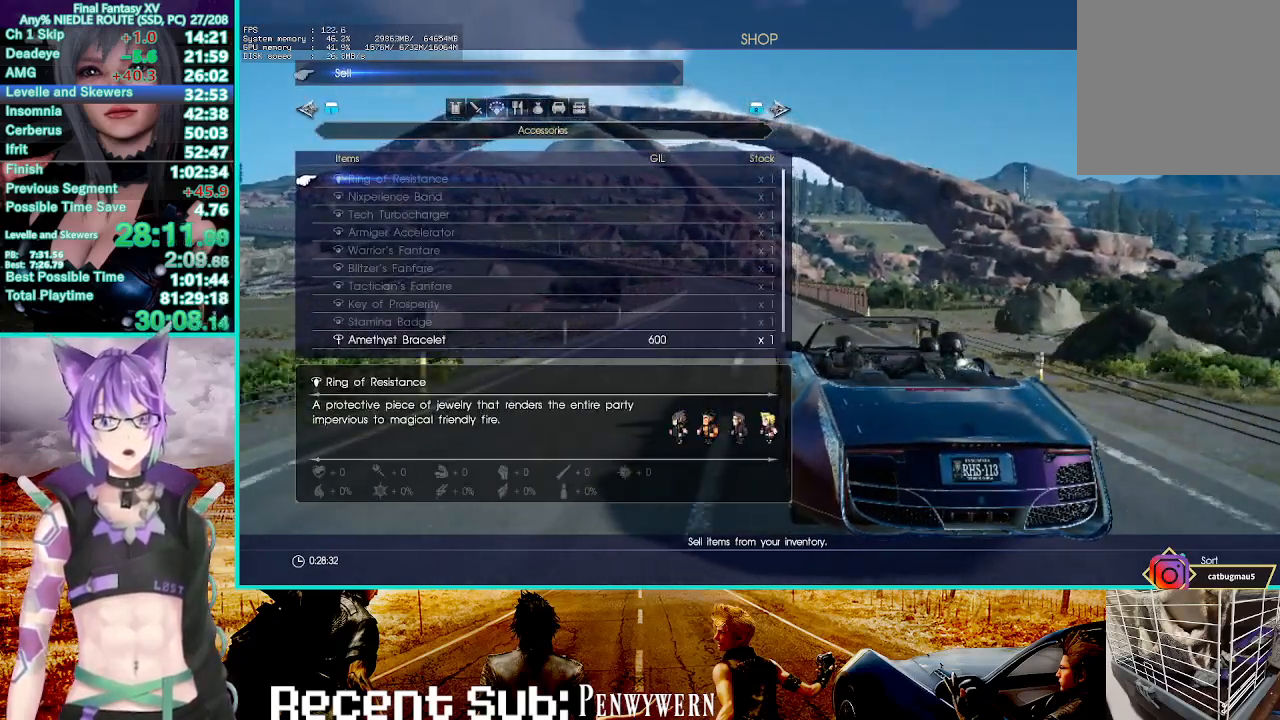
{"buttons": [], "left_stick": "center", "right_stick": "center", "events": [[50, "DPAD_UP", "down"], [183, "DPAD_UP", "up"]]}
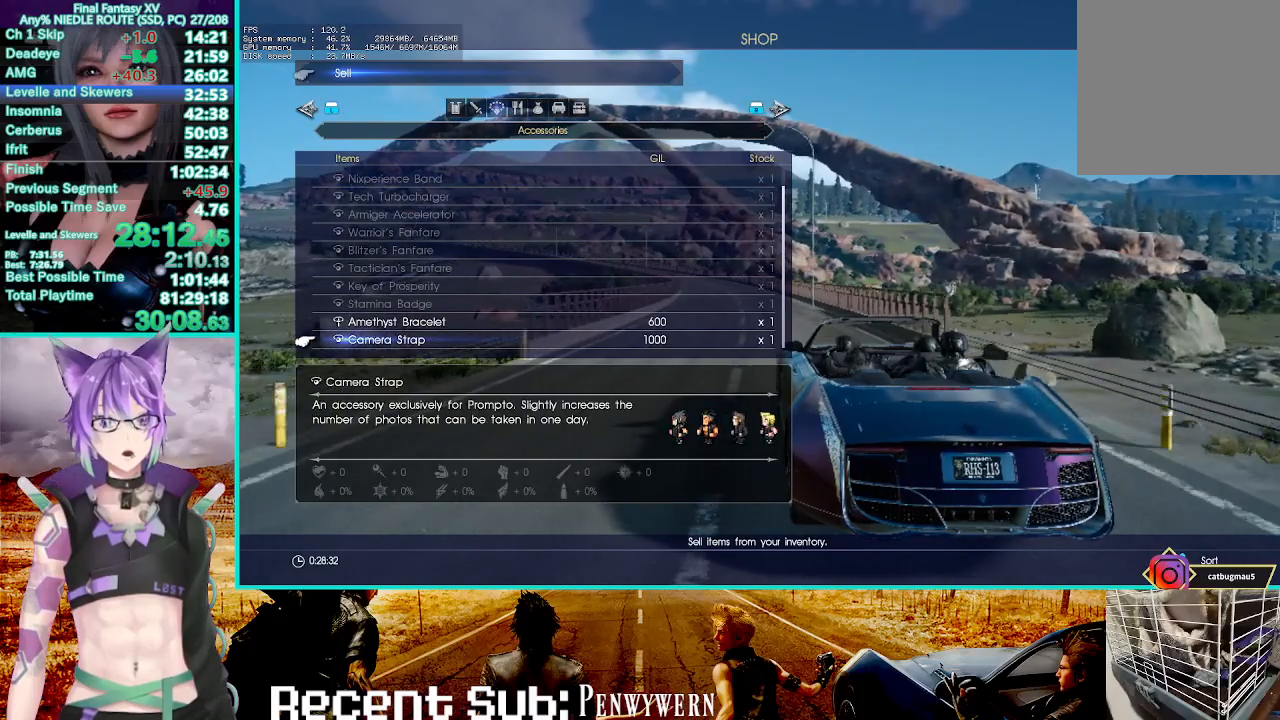
{"buttons": [], "left_stick": "center", "right_stick": "center", "events": []}
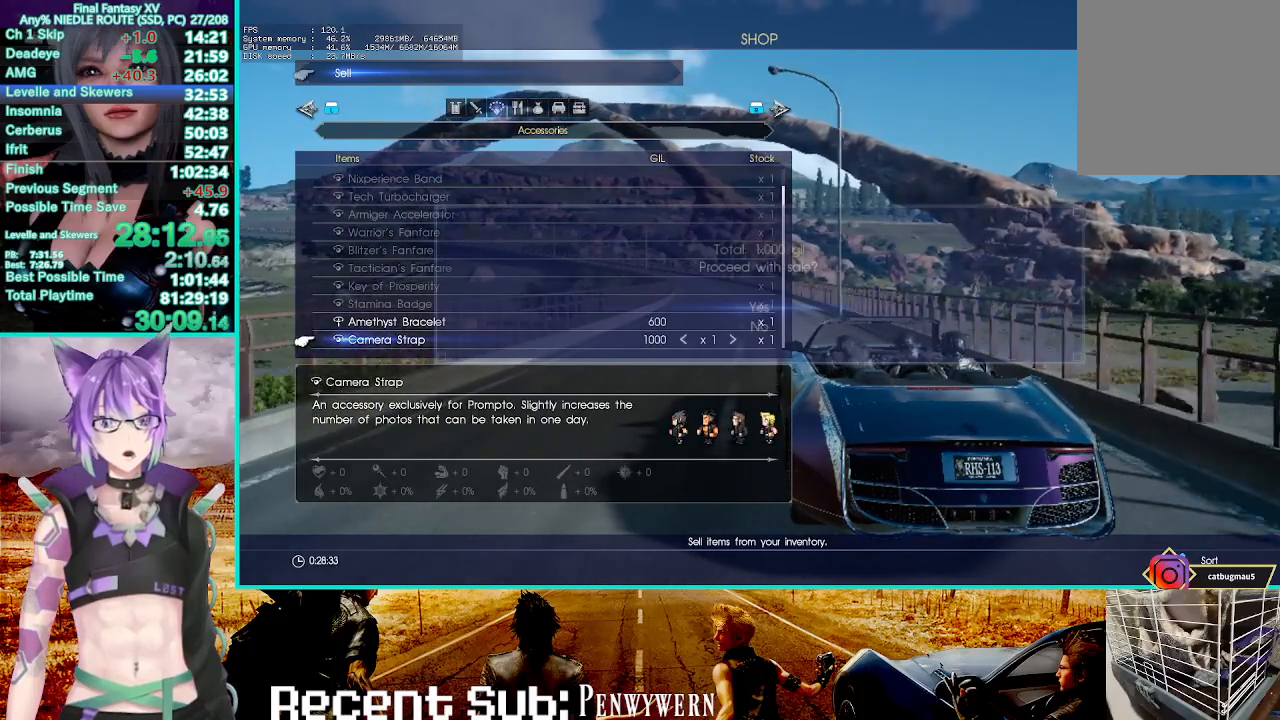
{"buttons": [], "left_stick": "center", "right_stick": "center", "events": []}
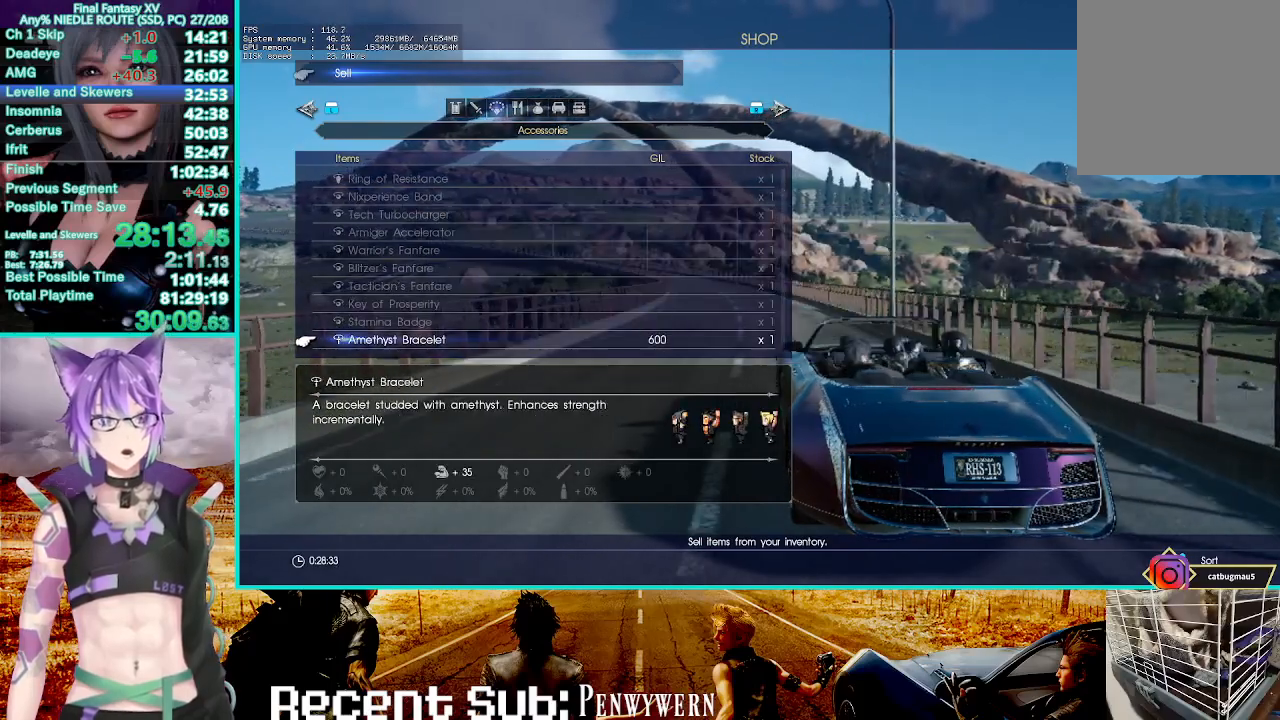
{"buttons": [], "left_stick": "center", "right_stick": "center", "events": [[217, "CIRCLE", "down"], [383, "CIRCLE", "up"]]}